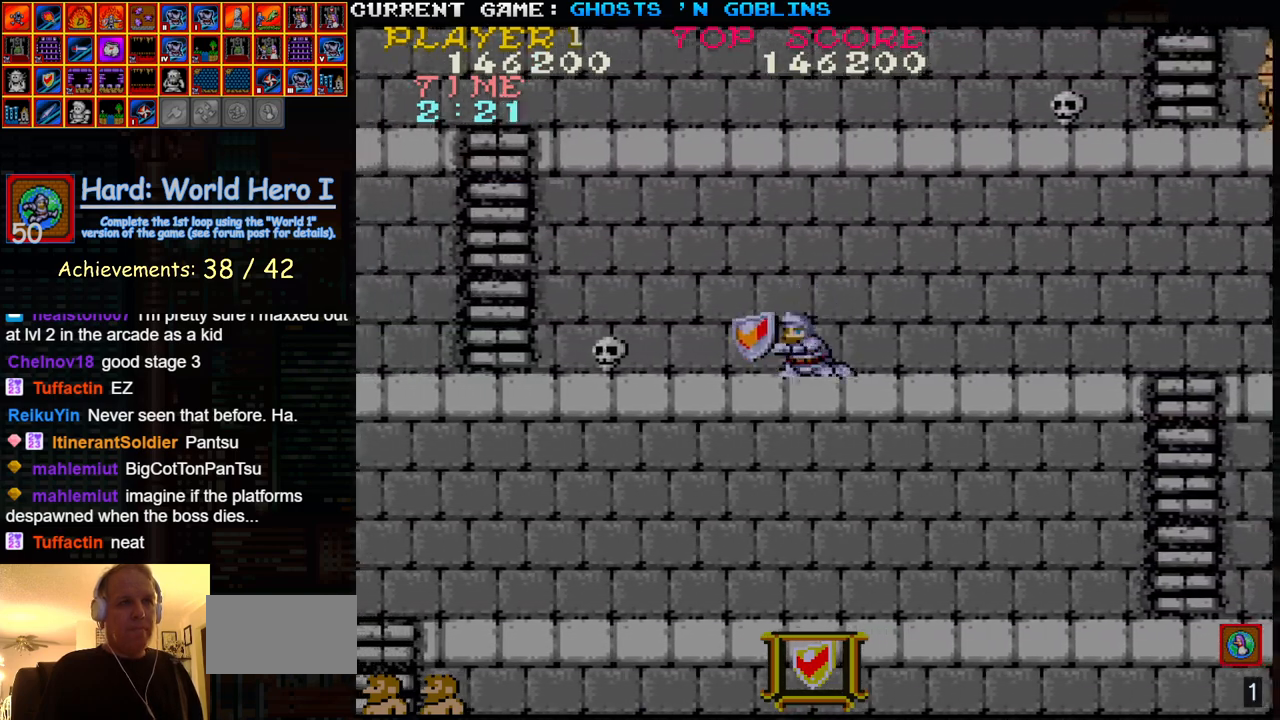
Gameplay with a controller (arcade stick); each line is a JSON object with the inputs held at the frame after it. "events" lists button and stick changes between this image and that frame as [ms after this image, input, new state], when the widget could be followed in between. Not read: L3 R3.
{"buttons": [], "left_stick": "left", "events": [[33, "left_stick", "up"], [183, "left_stick", "left"]]}
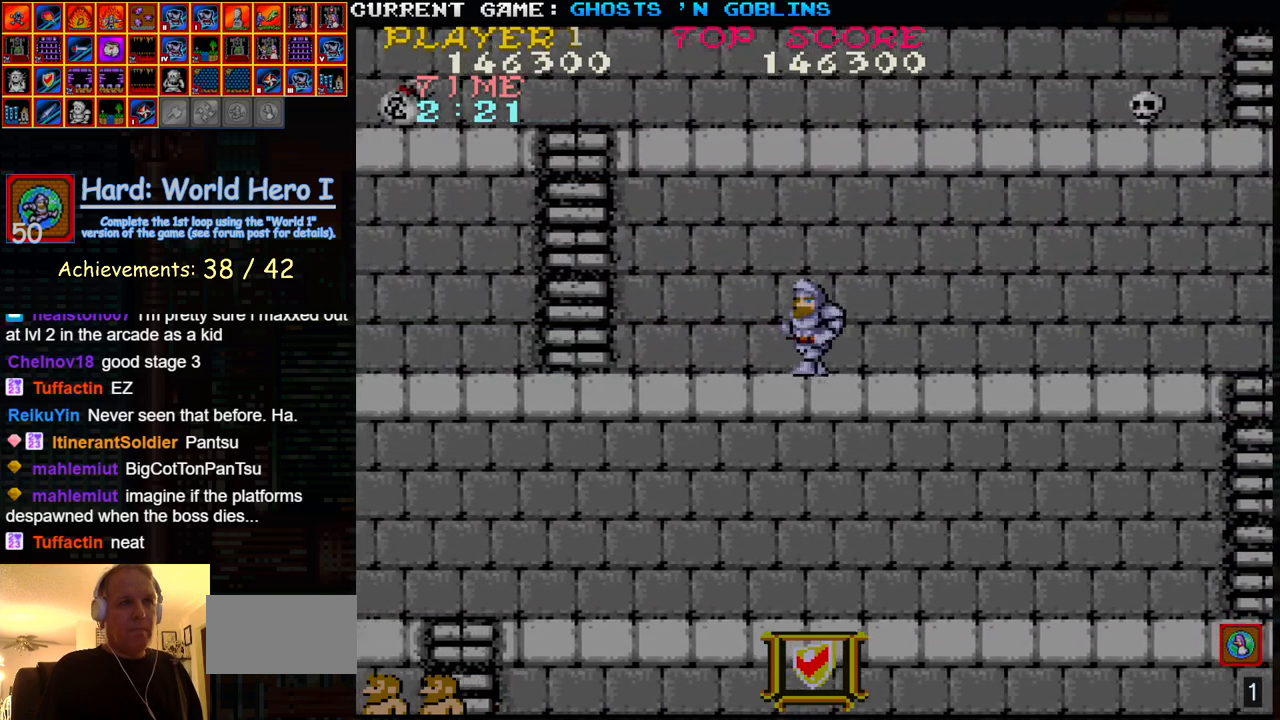
{"buttons": [], "left_stick": "left", "events": []}
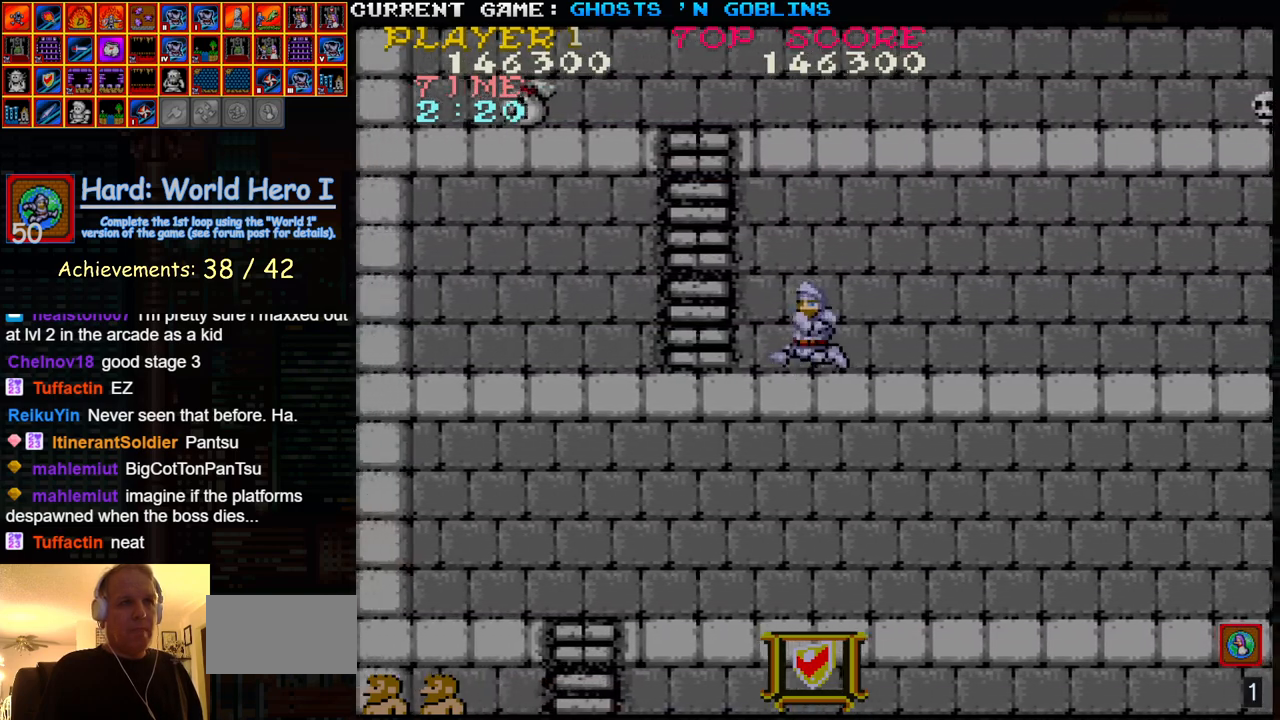
{"buttons": [], "left_stick": "up", "events": [[300, "left_stick", "up"]]}
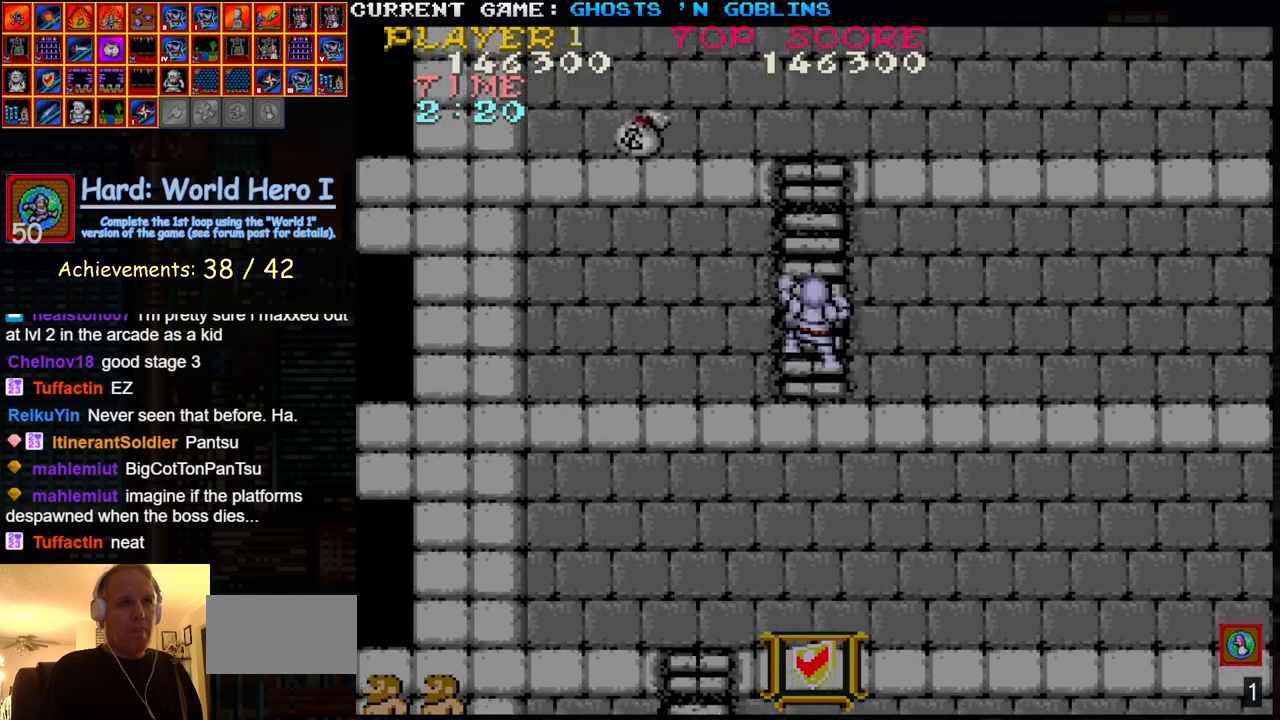
{"buttons": [], "left_stick": "up-right", "events": [[117, "left_stick", "up-right"]]}
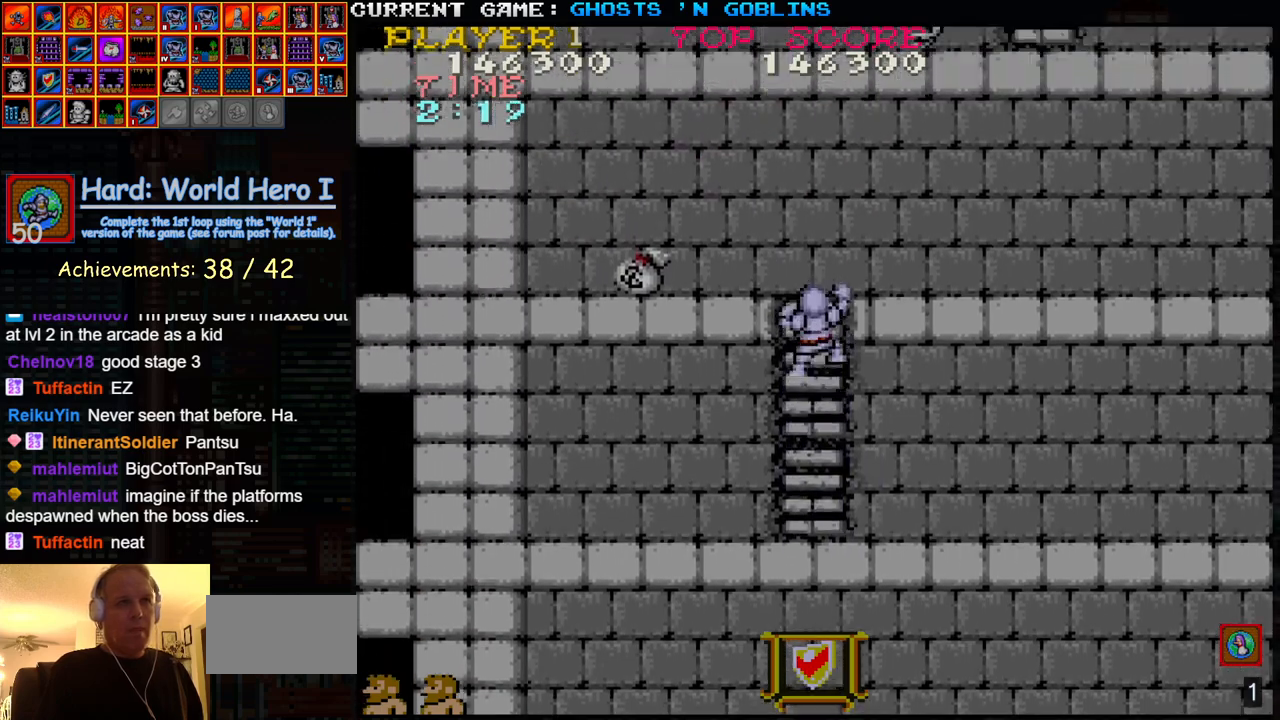
{"buttons": [], "left_stick": "up-right", "events": []}
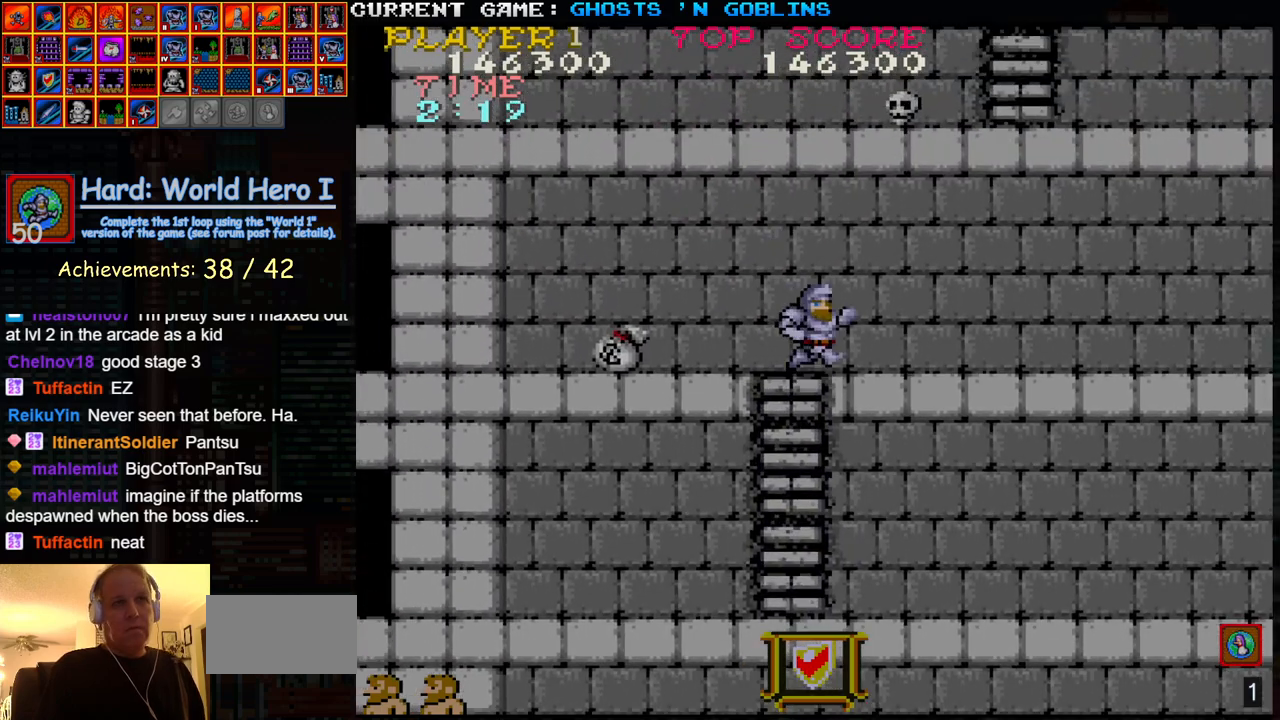
{"buttons": [], "left_stick": "right", "events": [[83, "left_stick", "right"]]}
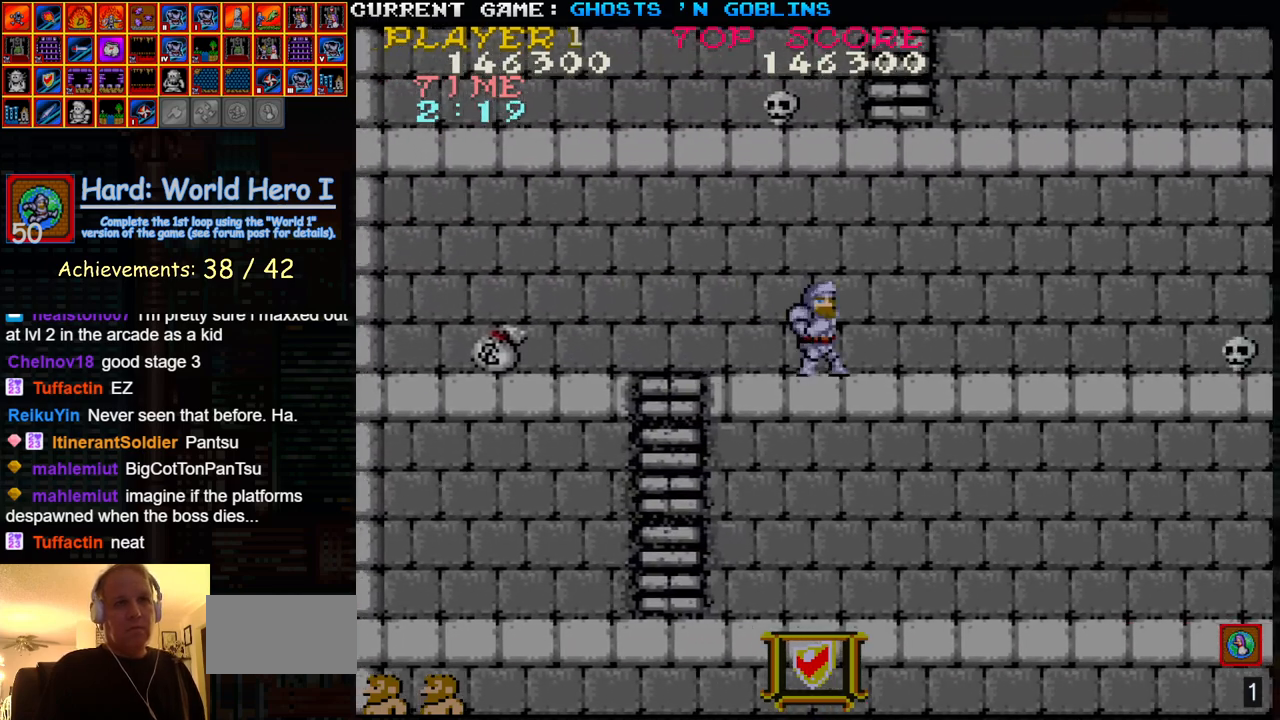
{"buttons": [], "left_stick": "right", "events": []}
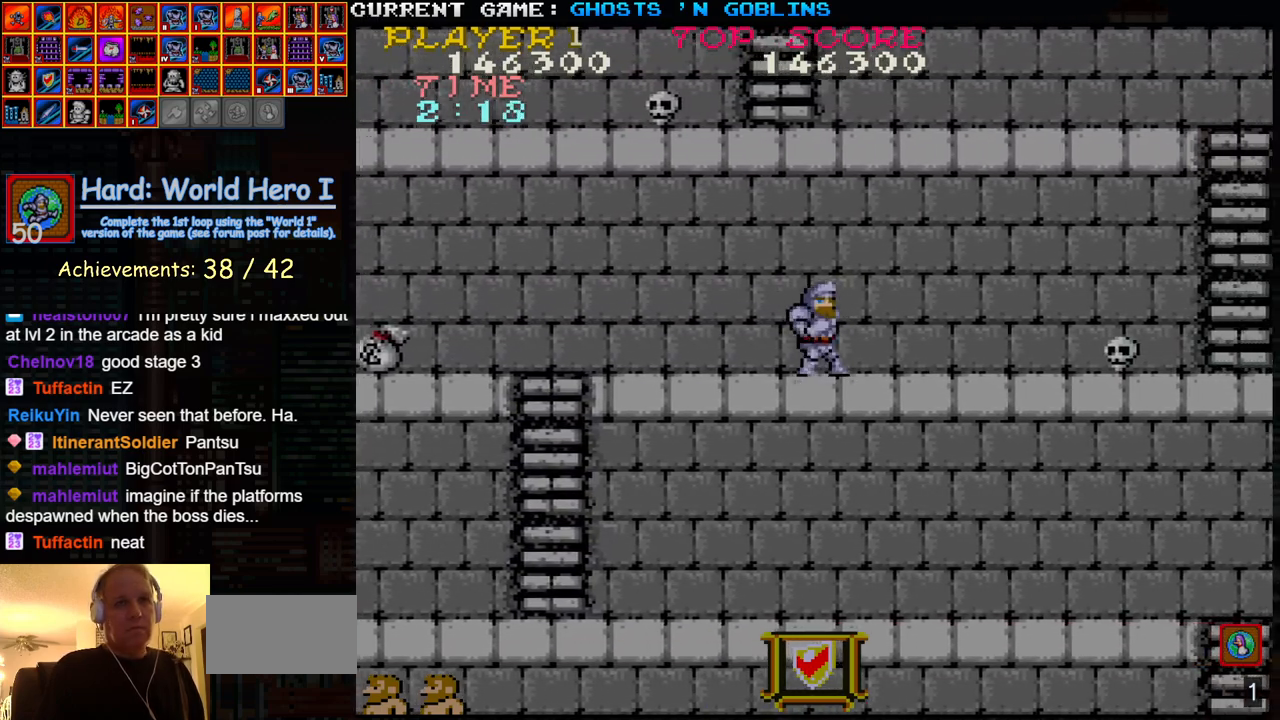
{"buttons": [], "left_stick": "up", "events": [[350, "left_stick", "down"], [383, "SQUARE", "down"], [433, "left_stick", "center"], [450, "SQUARE", "up"], [483, "left_stick", "up"]]}
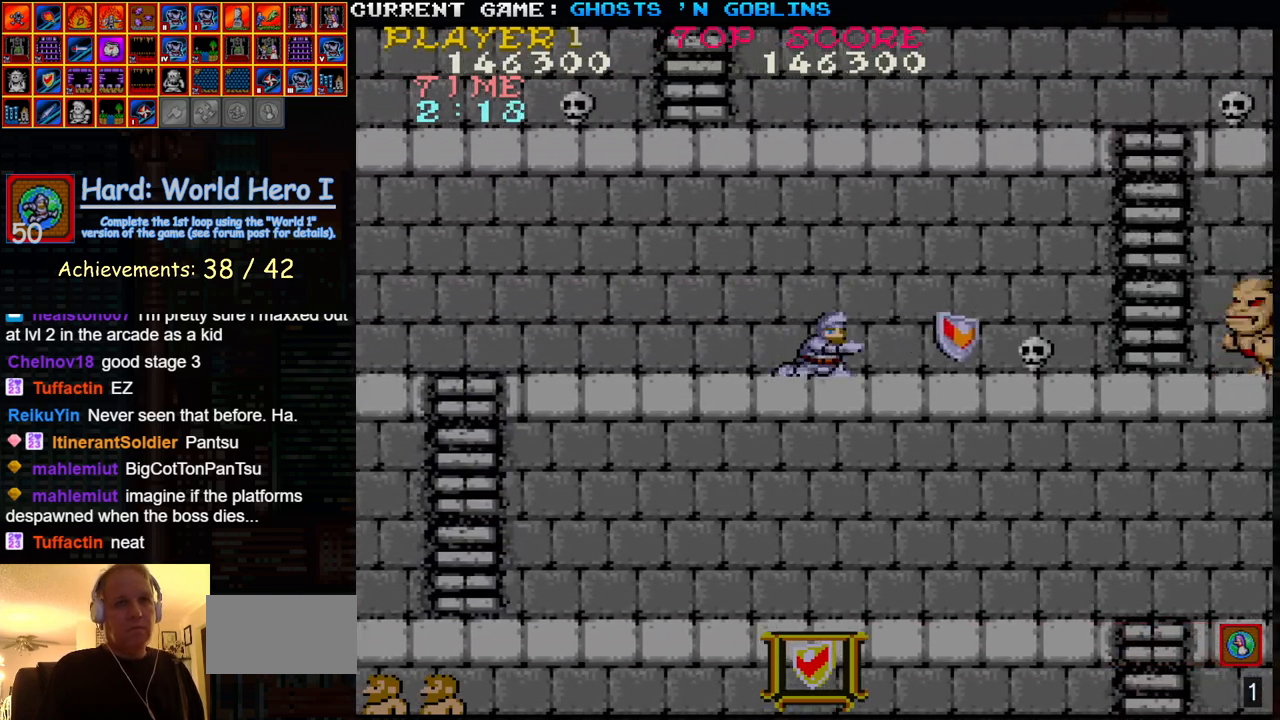
{"buttons": ["SQUARE"], "left_stick": "center", "events": [[150, "left_stick", "right"], [450, "SQUARE", "down"], [500, "left_stick", "center"]]}
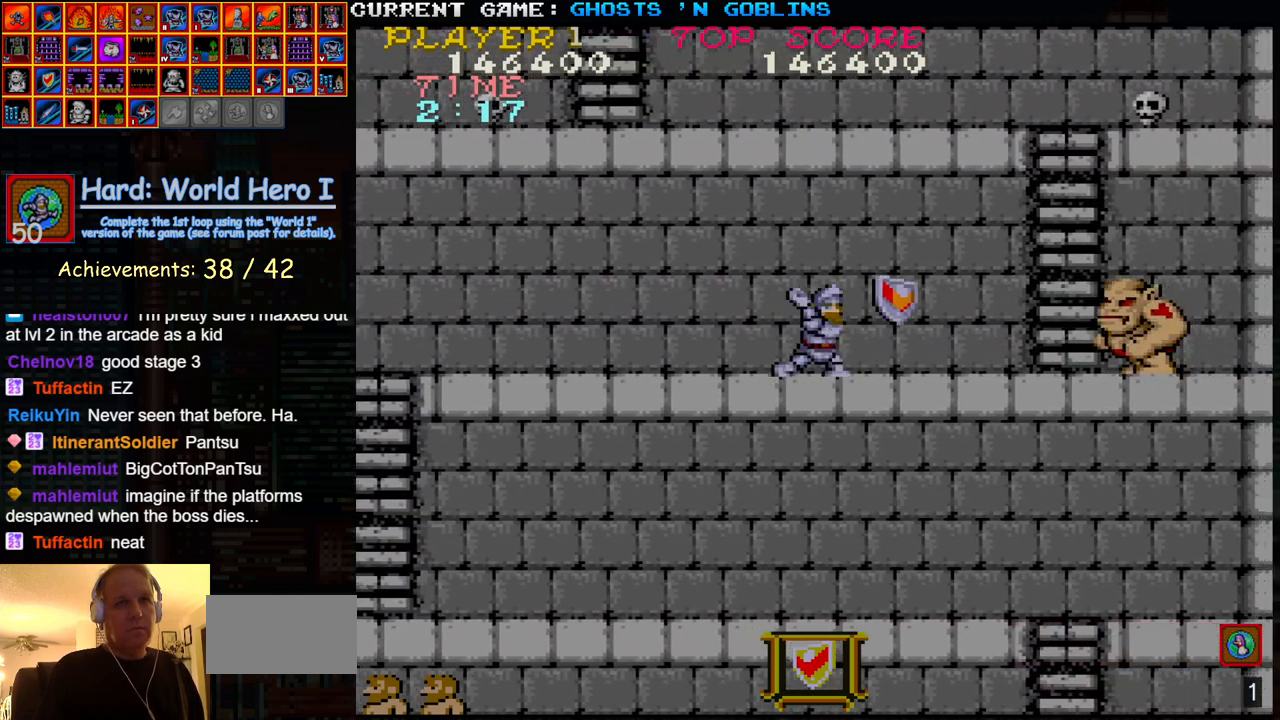
{"buttons": [], "left_stick": "down", "events": [[33, "SQUARE", "up"], [67, "left_stick", "down"], [183, "SQUARE", "down"], [250, "SQUARE", "up"], [367, "SQUARE", "down"], [433, "SQUARE", "up"]]}
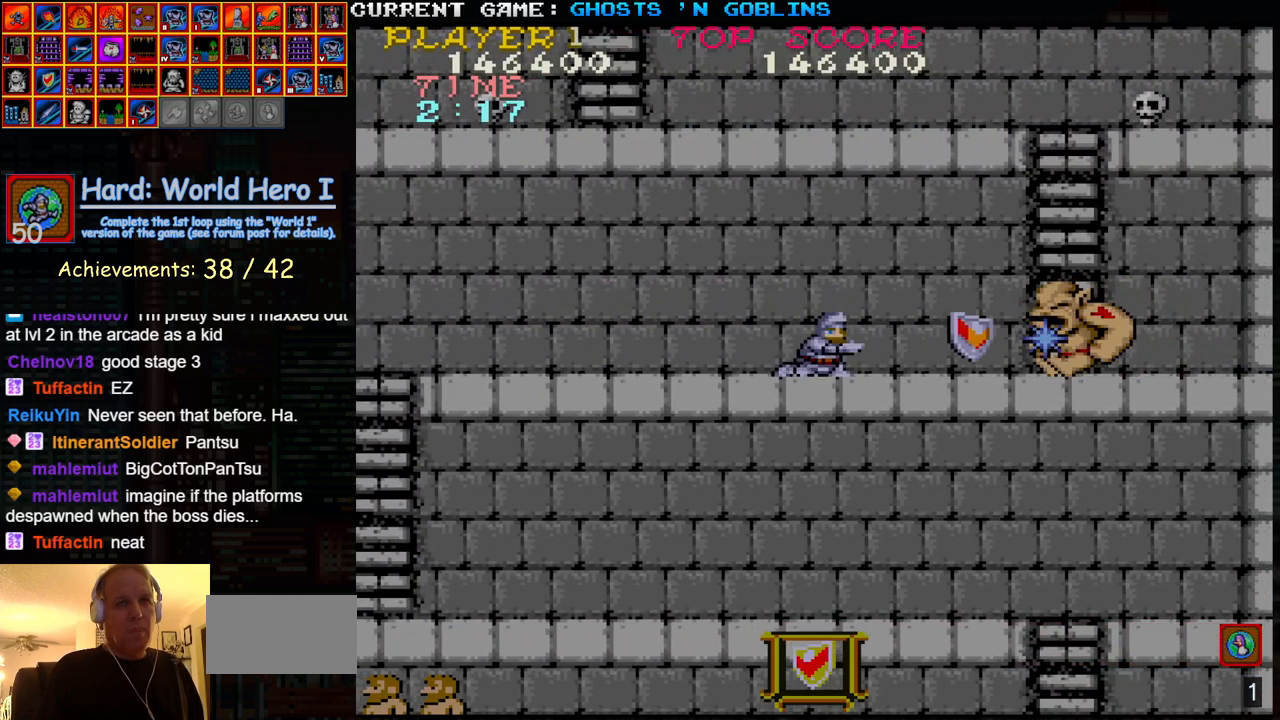
{"buttons": ["SQUARE"], "left_stick": "down", "events": [[83, "SQUARE", "down"], [150, "SQUARE", "up"], [267, "SQUARE", "down"], [350, "SQUARE", "up"], [467, "SQUARE", "down"]]}
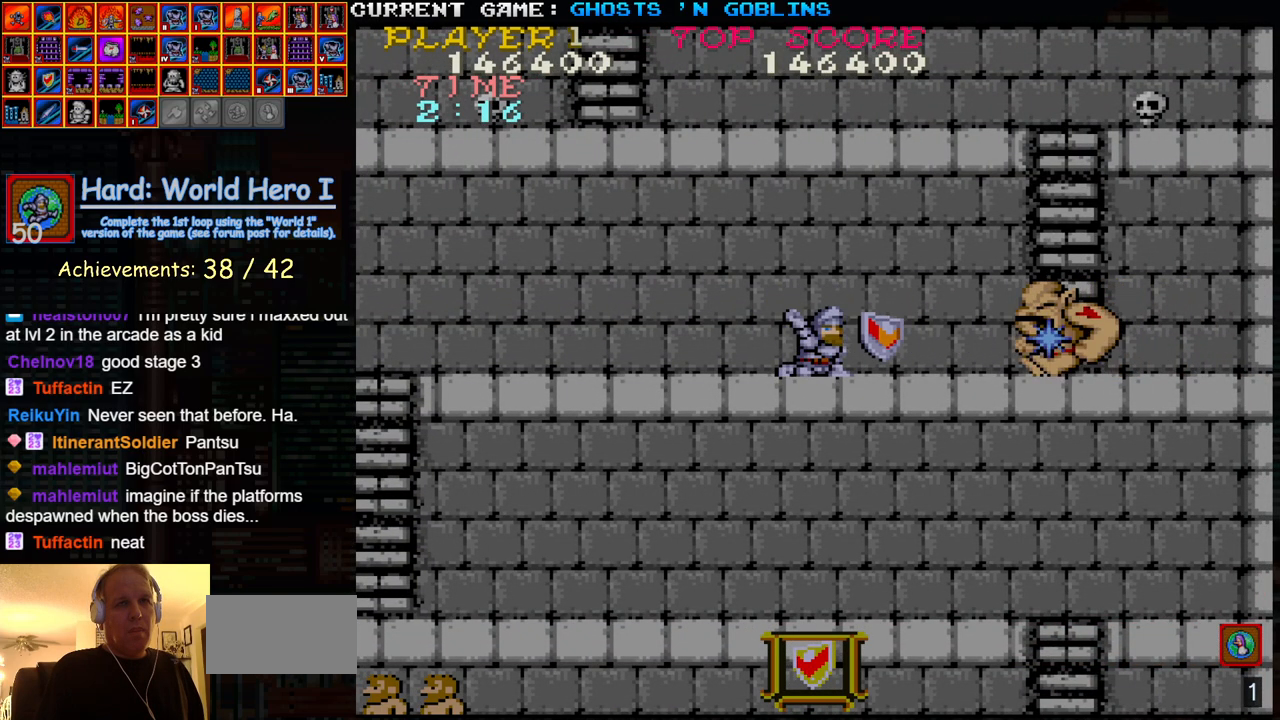
{"buttons": [], "left_stick": "down", "events": [[50, "SQUARE", "up"], [167, "SQUARE", "down"], [250, "SQUARE", "up"], [367, "SQUARE", "down"], [433, "SQUARE", "up"]]}
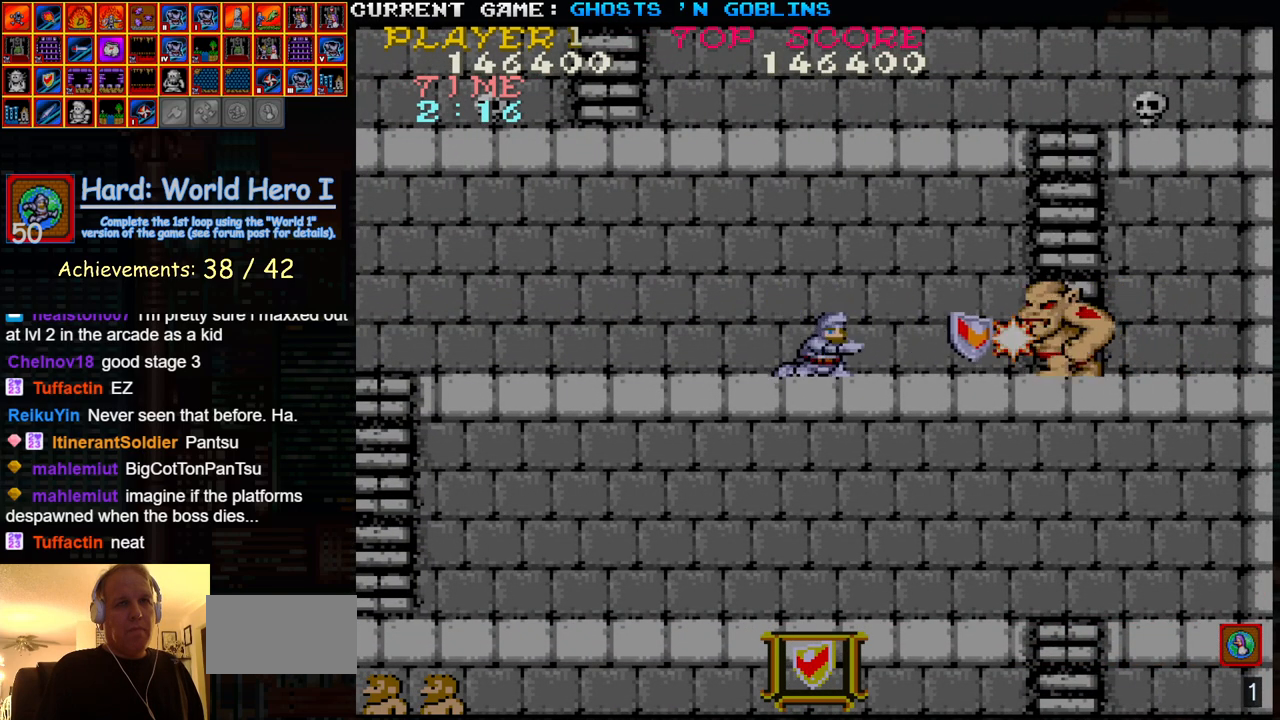
{"buttons": ["SQUARE"], "left_stick": "down", "events": [[50, "SQUARE", "down"], [133, "SQUARE", "up"], [250, "SQUARE", "down"], [333, "SQUARE", "up"], [450, "SQUARE", "down"]]}
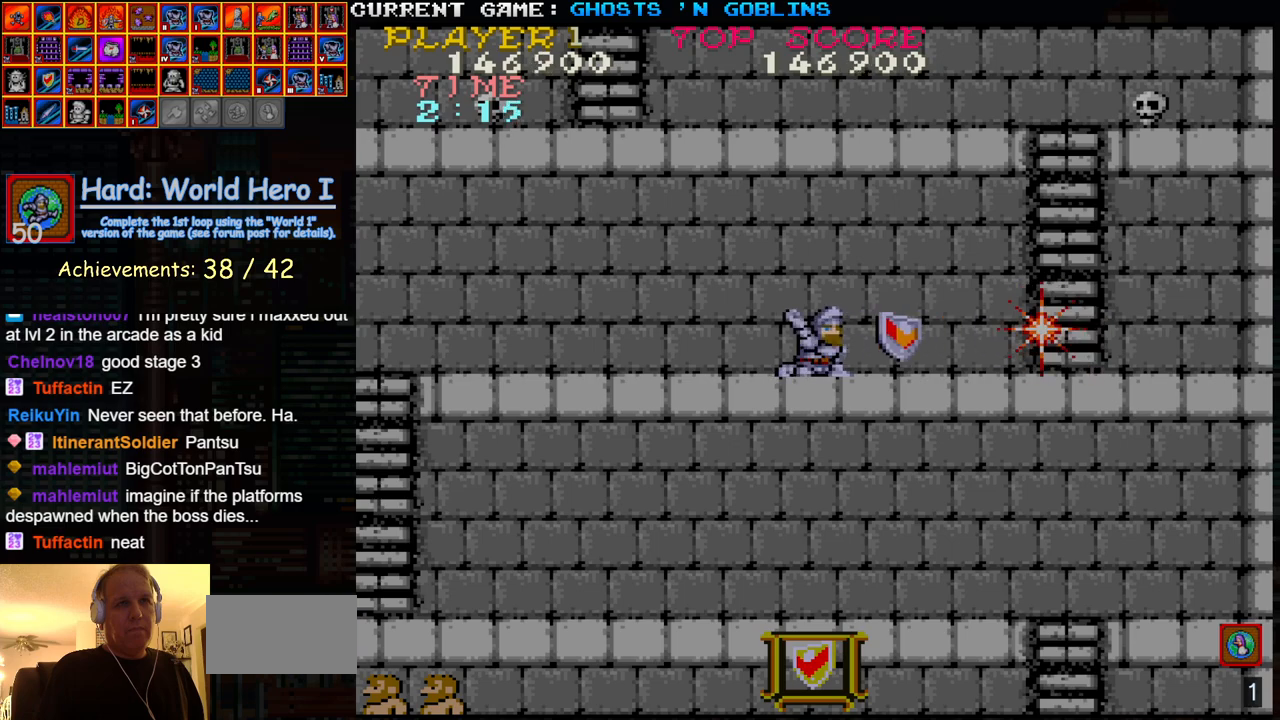
{"buttons": [], "left_stick": "right", "events": [[33, "SQUARE", "up"], [100, "left_stick", "center"], [133, "SQUARE", "down"], [167, "left_stick", "up"], [233, "SQUARE", "up"], [317, "left_stick", "right"]]}
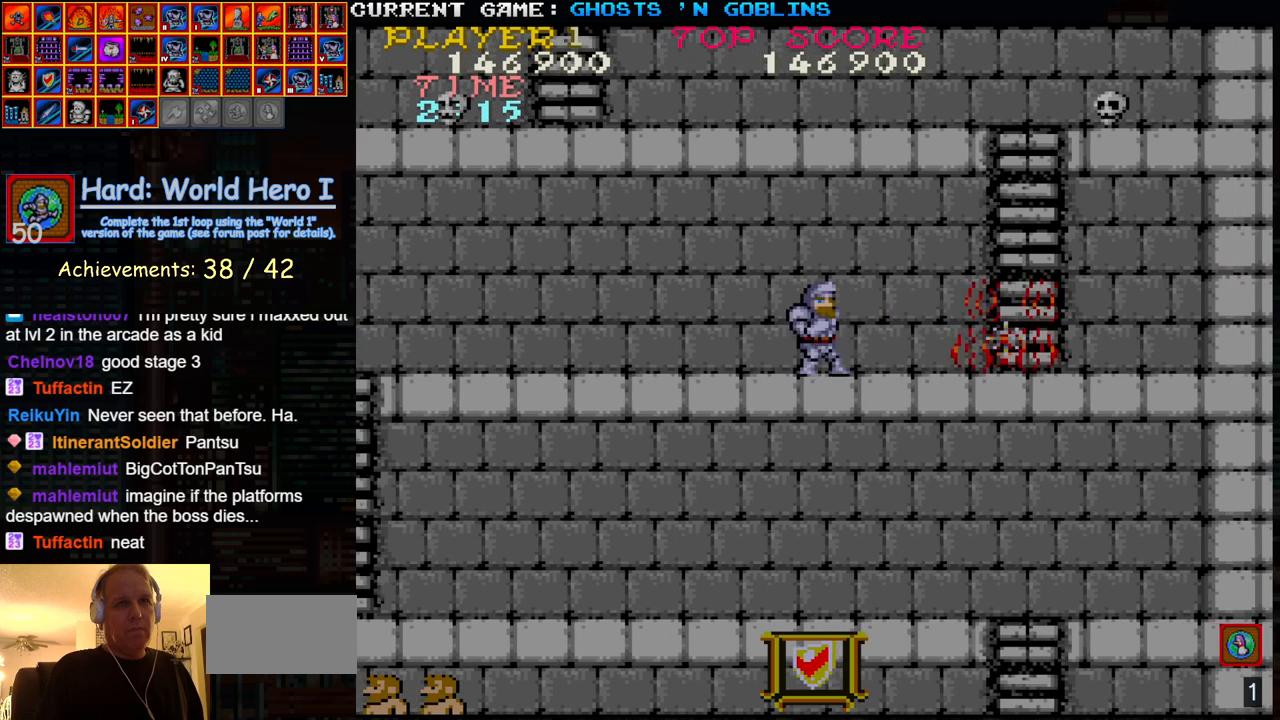
{"buttons": [], "left_stick": "right", "events": []}
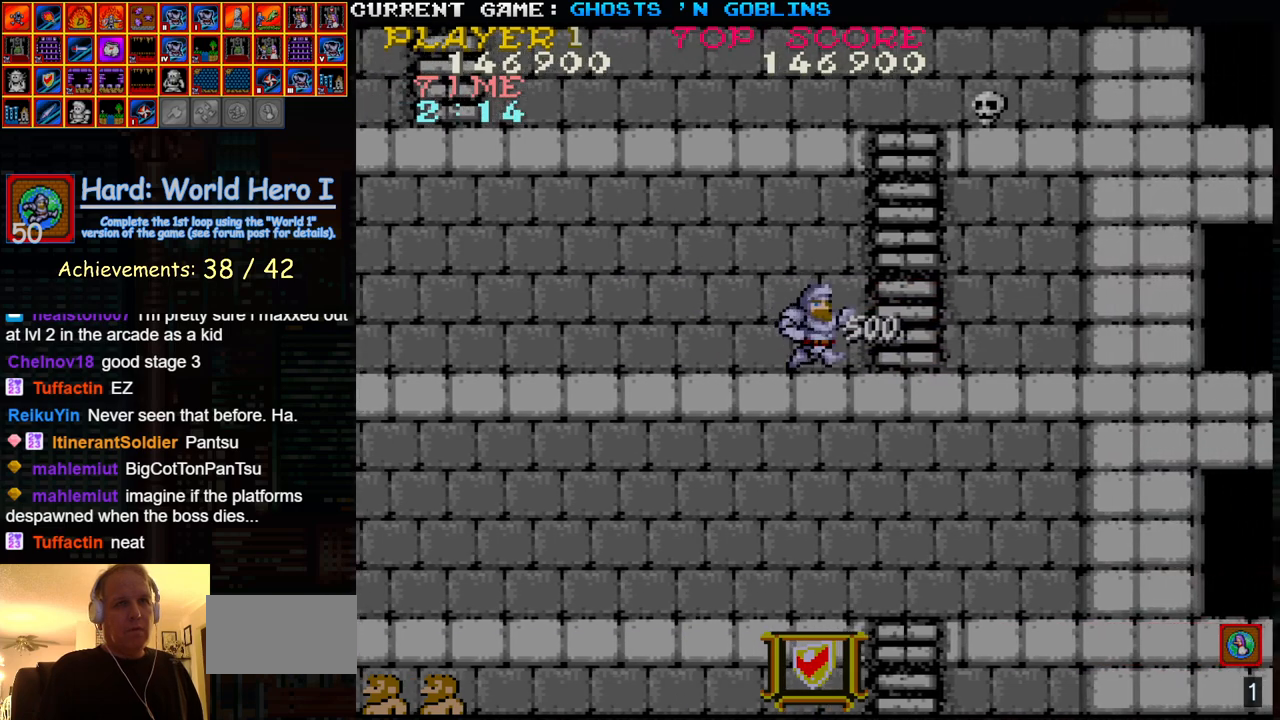
{"buttons": [], "left_stick": "up", "events": [[267, "left_stick", "up"]]}
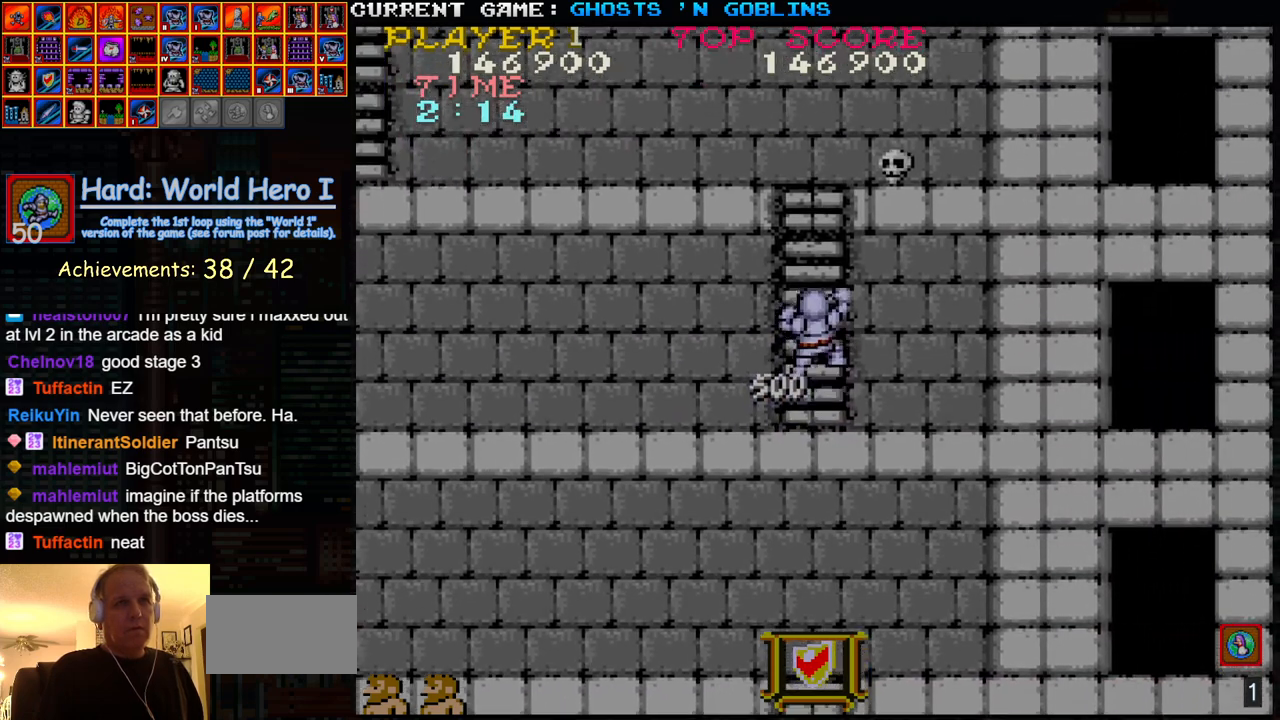
{"buttons": [], "left_stick": "down", "events": [[133, "left_stick", "center"], [183, "left_stick", "down"]]}
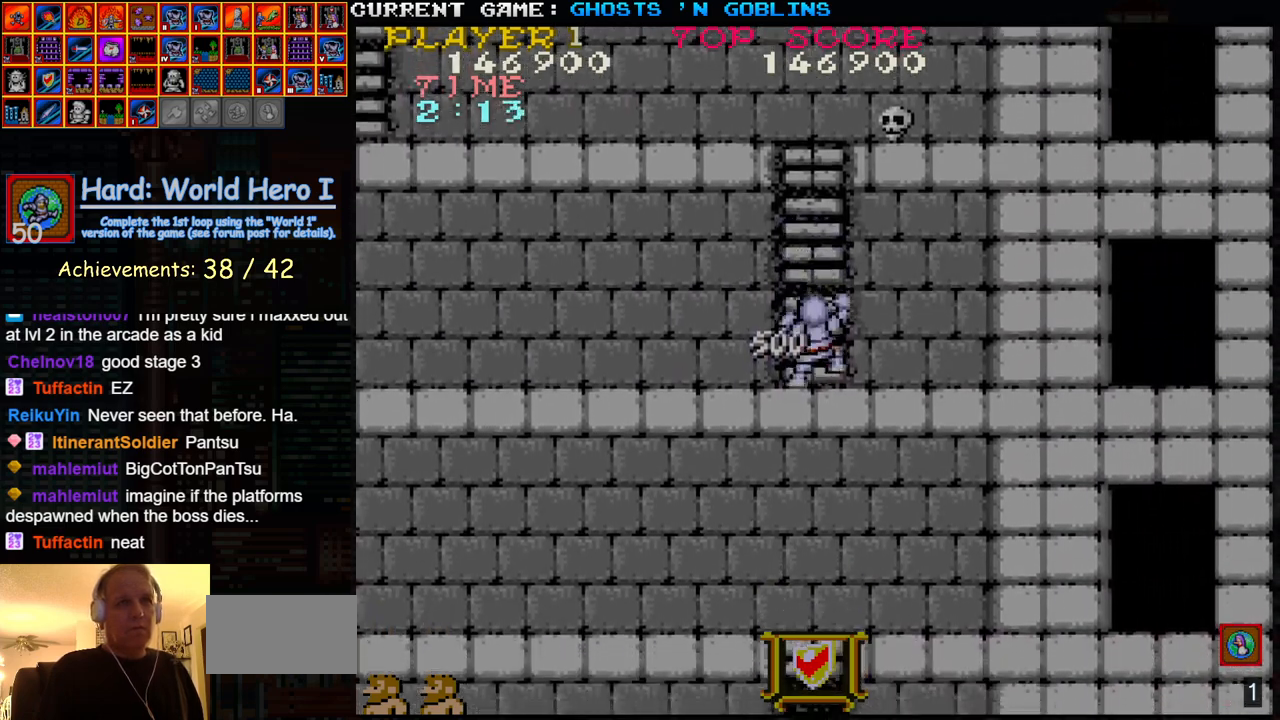
{"buttons": [], "left_stick": "right", "events": [[183, "left_stick", "left"], [417, "left_stick", "right"]]}
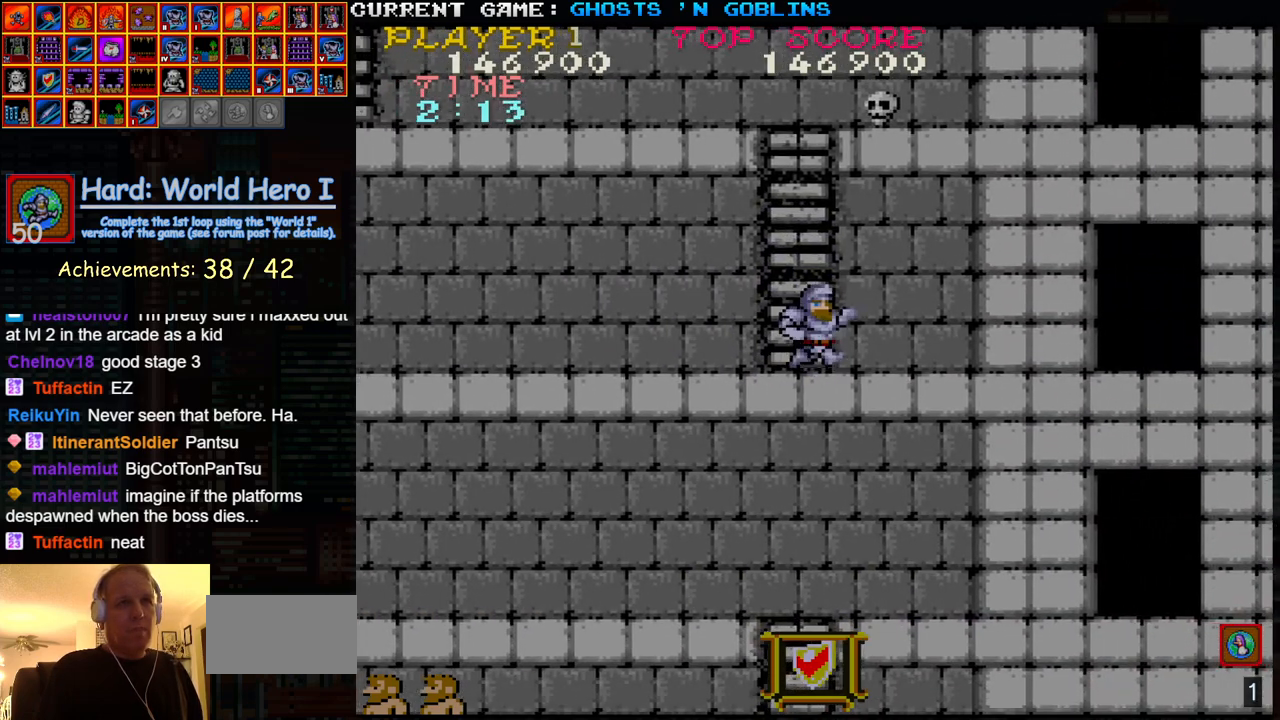
{"buttons": [], "left_stick": "left", "events": [[333, "TRIANGLE", "down"], [500, "TRIANGLE", "up"], [500, "left_stick", "left"]]}
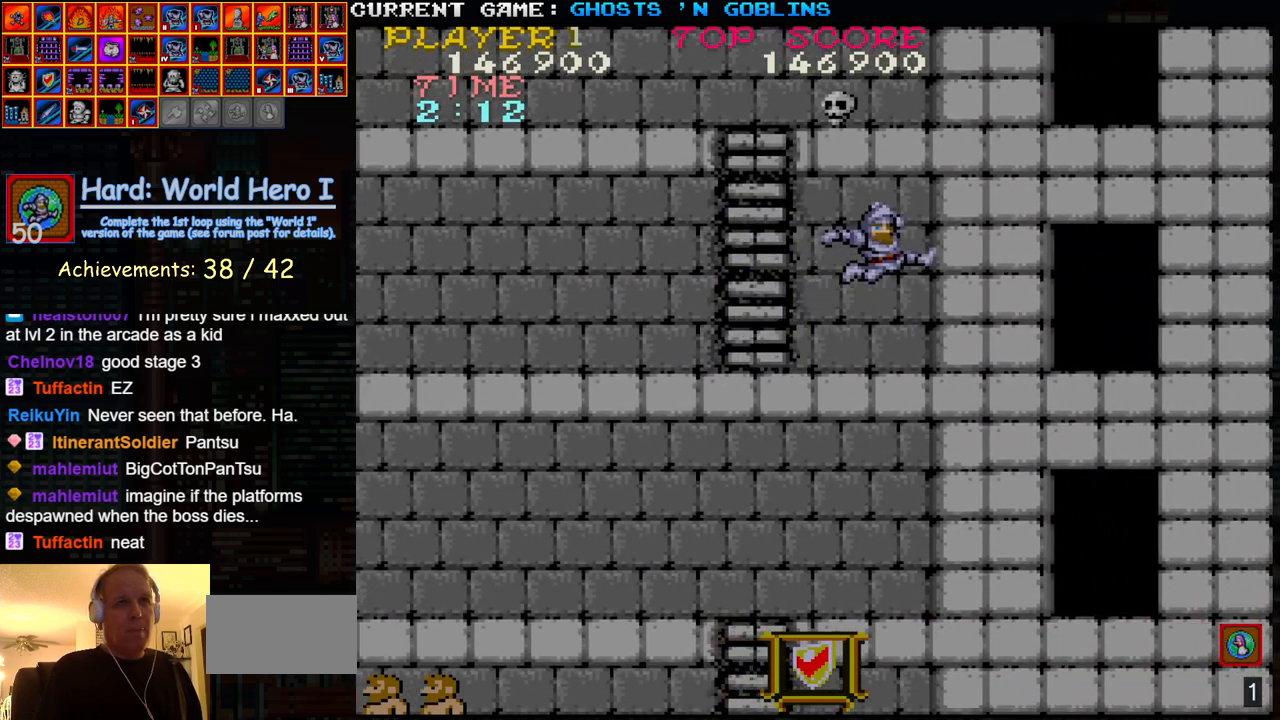
{"buttons": [], "left_stick": "right", "events": [[50, "SQUARE", "down"], [117, "SQUARE", "up"], [200, "left_stick", "center"], [233, "SQUARE", "down"], [333, "SQUARE", "up"], [400, "left_stick", "right"]]}
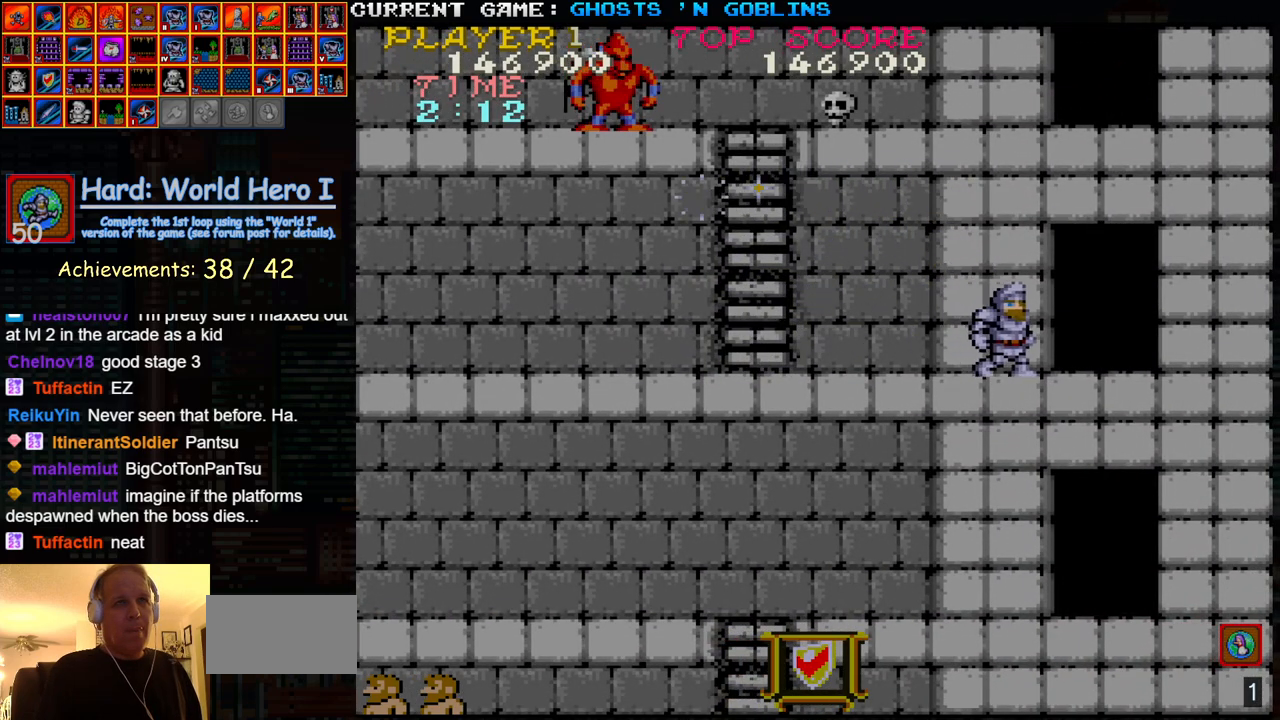
{"buttons": [], "left_stick": "left", "events": [[250, "left_stick", "center"], [400, "left_stick", "left"]]}
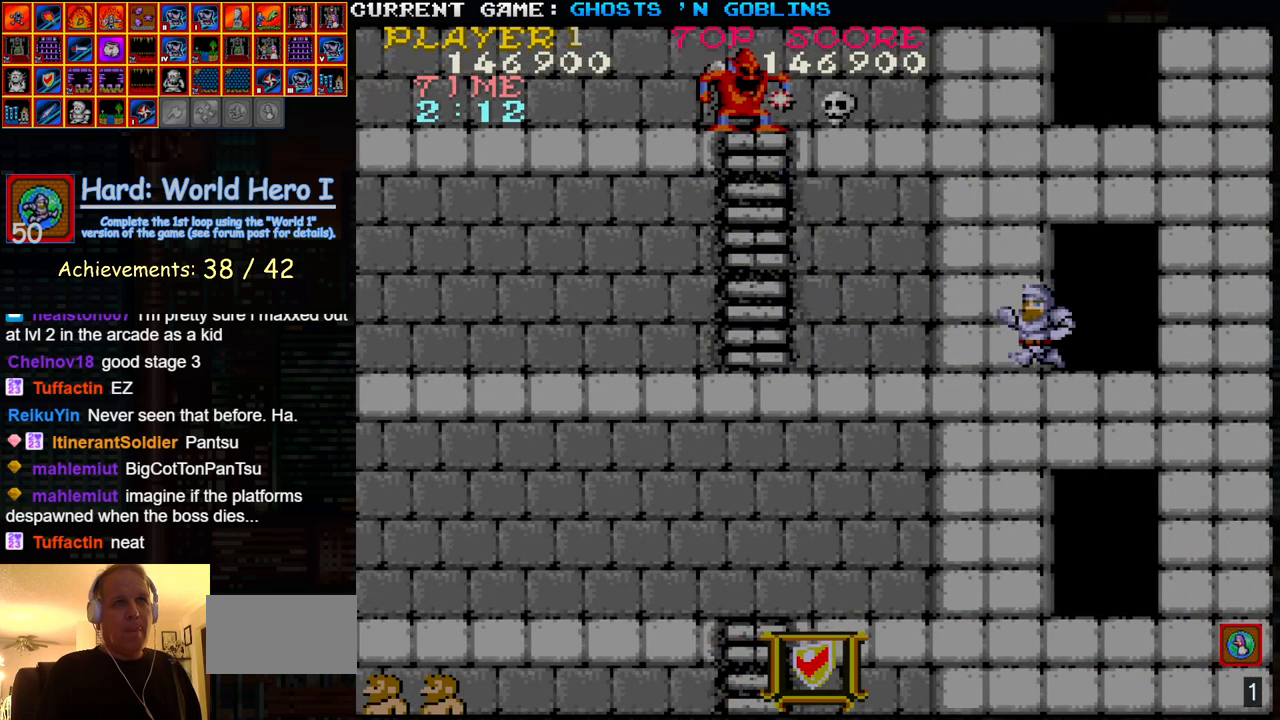
{"buttons": [], "left_stick": "left", "events": [[200, "left_stick", "right"], [300, "left_stick", "left"]]}
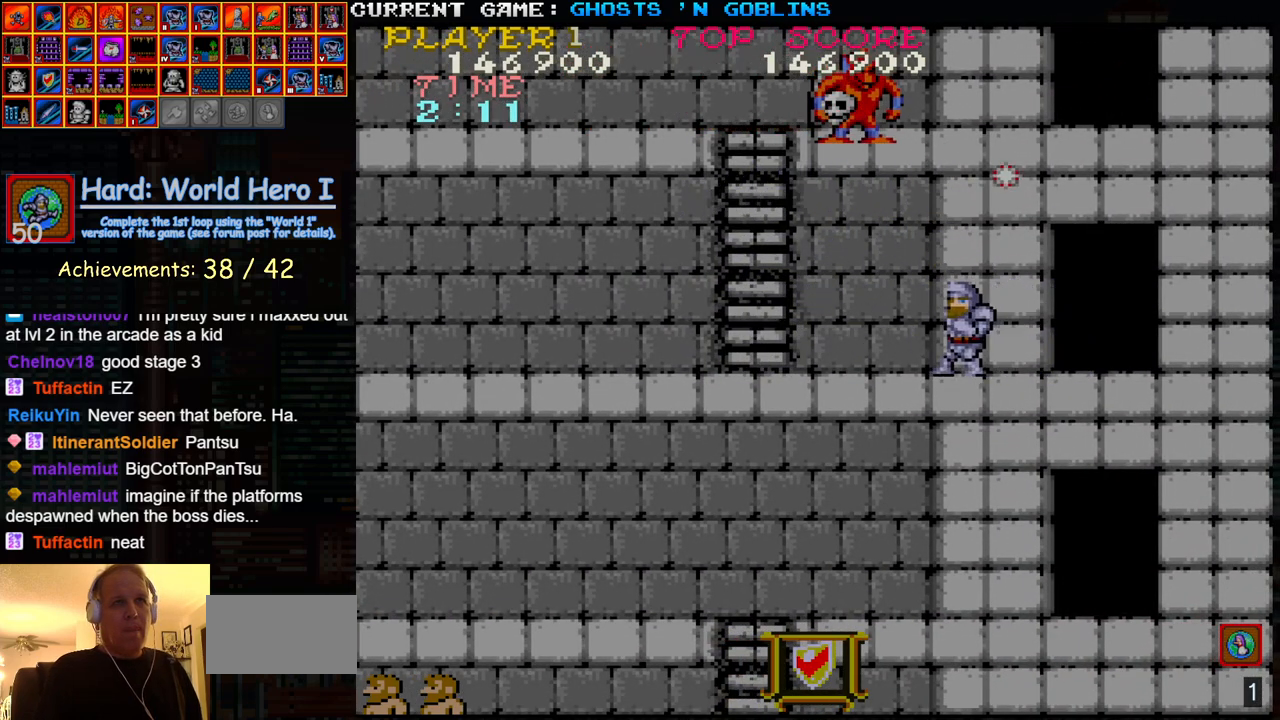
{"buttons": ["SQUARE"], "left_stick": "center", "events": [[417, "left_stick", "right"], [450, "SQUARE", "down"], [483, "left_stick", "center"]]}
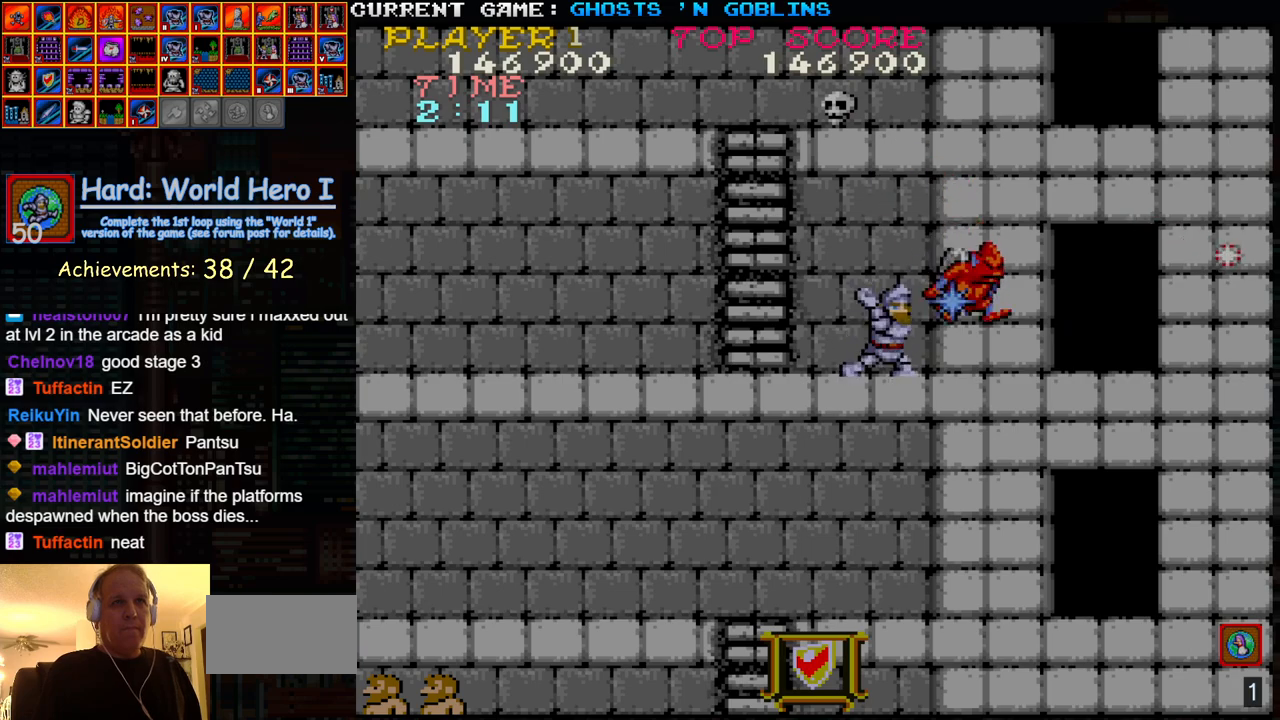
{"buttons": [], "left_stick": "center", "events": [[17, "SQUARE", "up"], [50, "left_stick", "right"], [83, "SQUARE", "down"], [100, "left_stick", "center"], [133, "SQUARE", "up"], [150, "left_stick", "right"], [183, "SQUARE", "down"], [217, "left_stick", "center"], [233, "SQUARE", "up"], [283, "left_stick", "right"], [300, "SQUARE", "down"], [333, "left_stick", "center"], [350, "SQUARE", "up"], [383, "left_stick", "right"], [500, "left_stick", "center"]]}
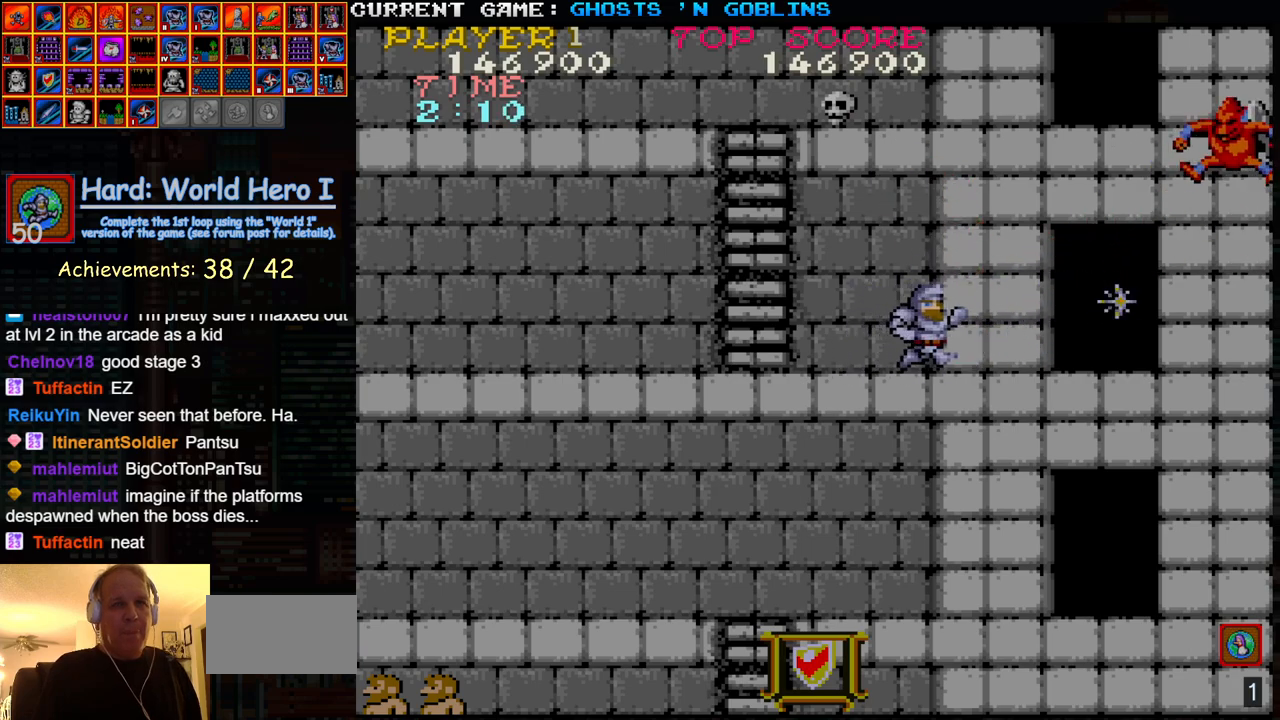
{"buttons": [], "left_stick": "center", "events": [[50, "left_stick", "left"], [450, "left_stick", "center"]]}
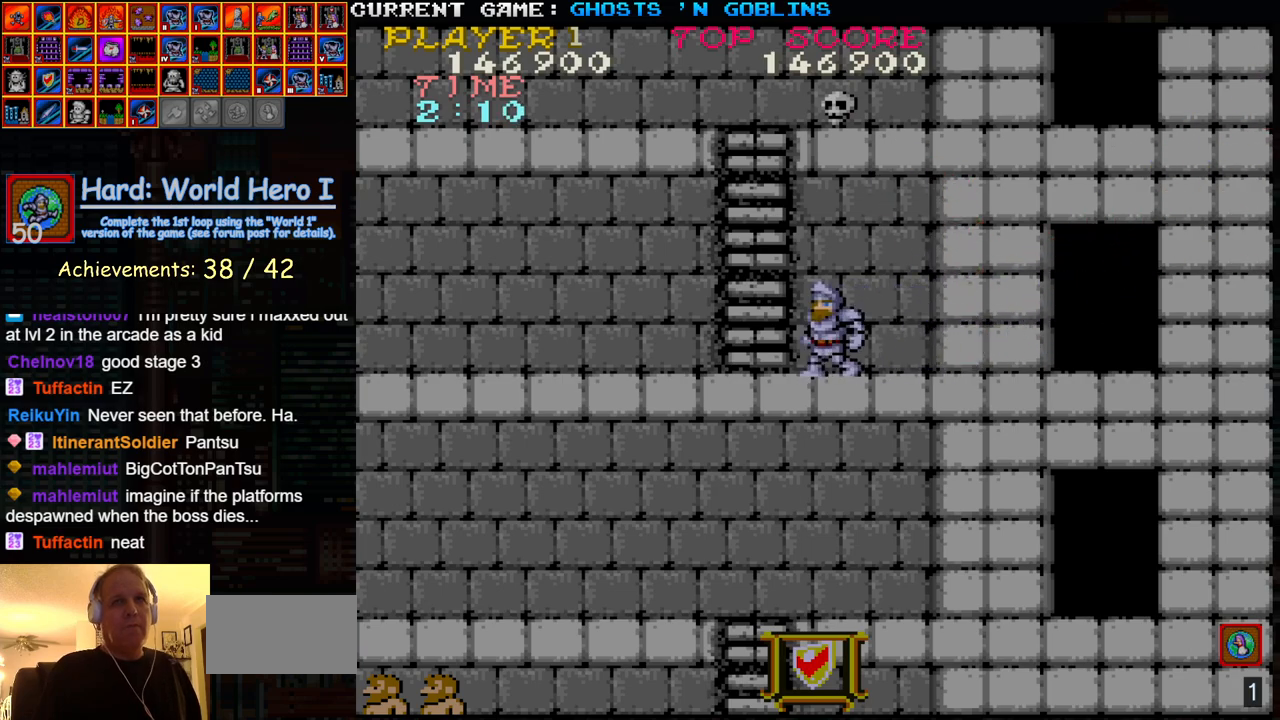
{"buttons": [], "left_stick": "center", "events": []}
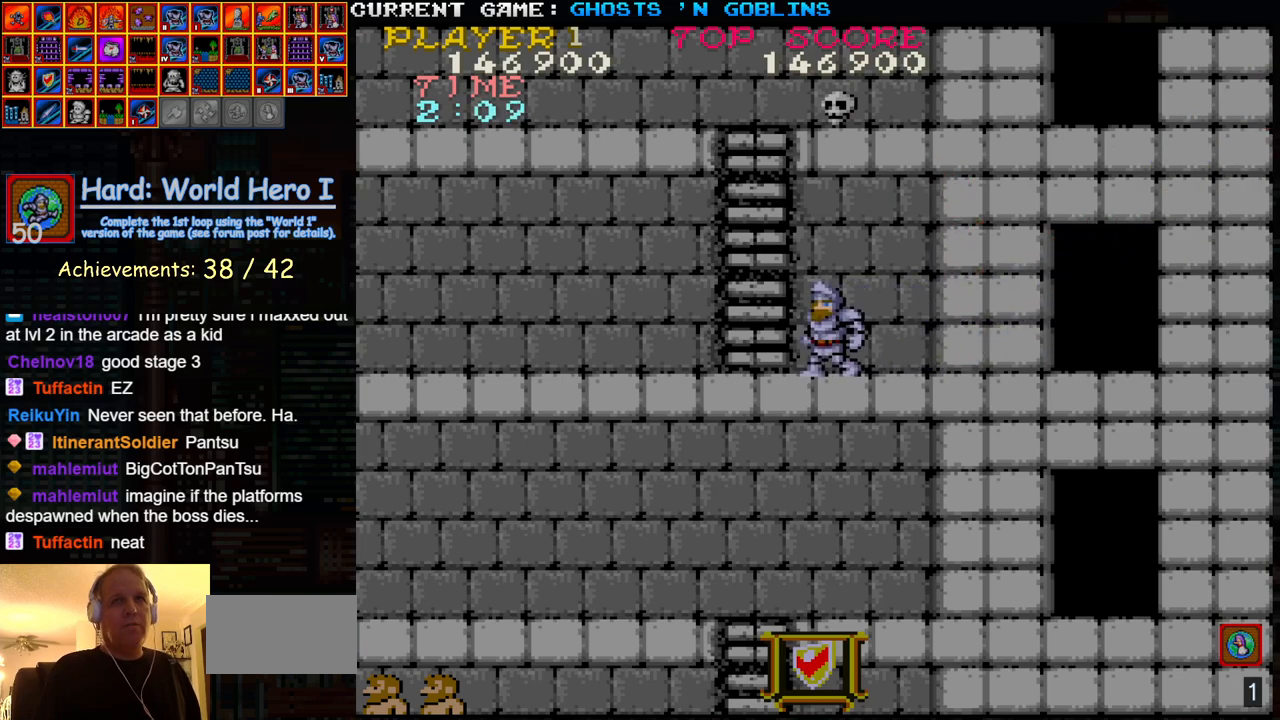
{"buttons": [], "left_stick": "center", "events": []}
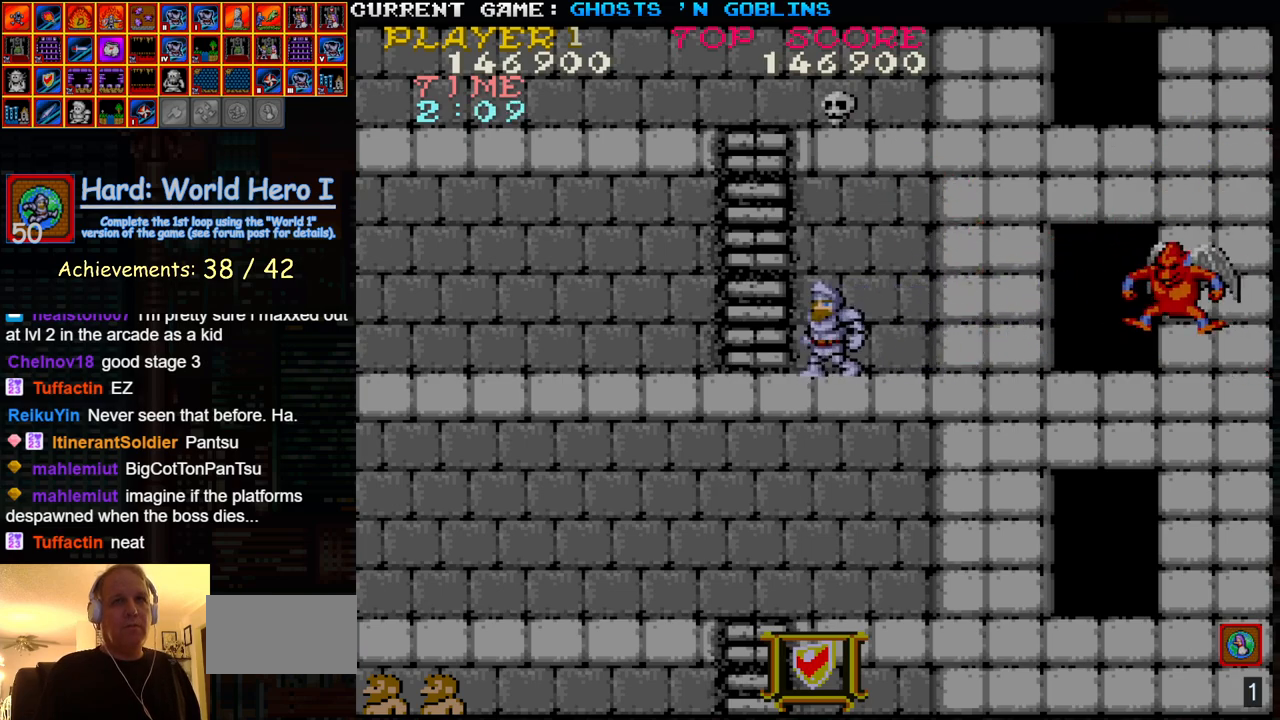
{"buttons": [], "left_stick": "left", "events": [[33, "left_stick", "right"], [133, "left_stick", "center"], [183, "left_stick", "right"], [300, "left_stick", "left"]]}
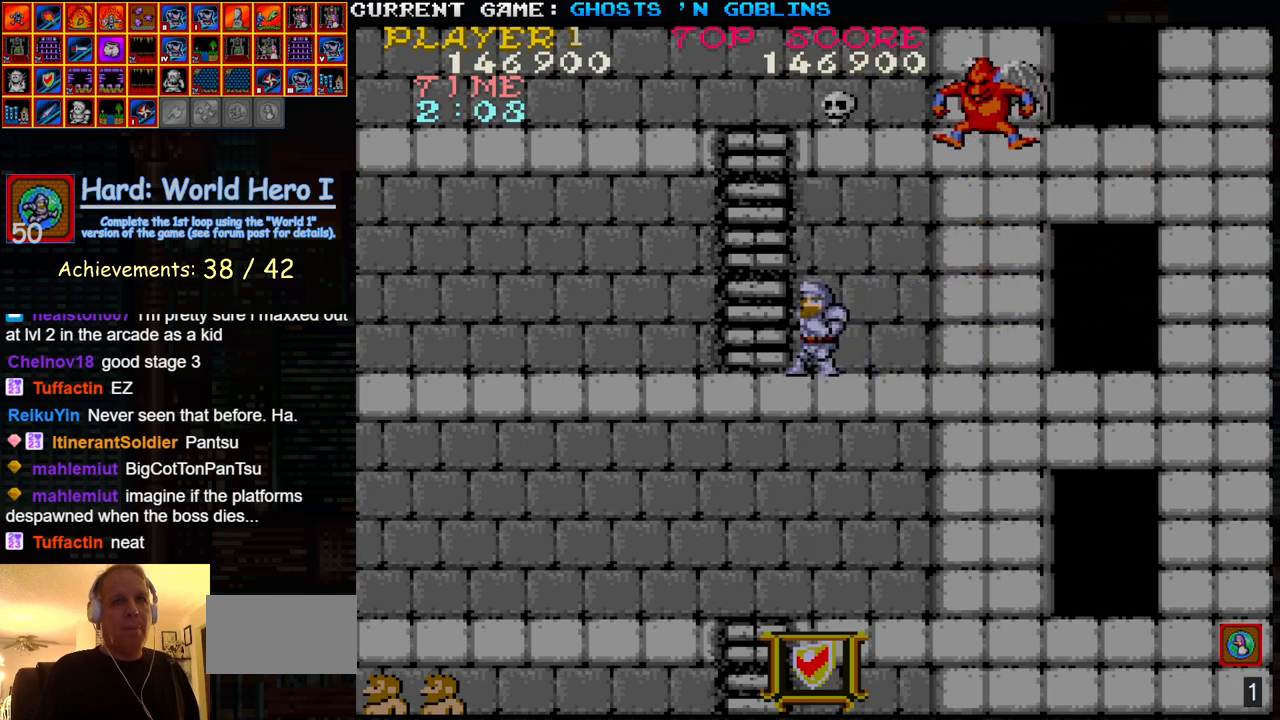
{"buttons": [], "left_stick": "left", "events": []}